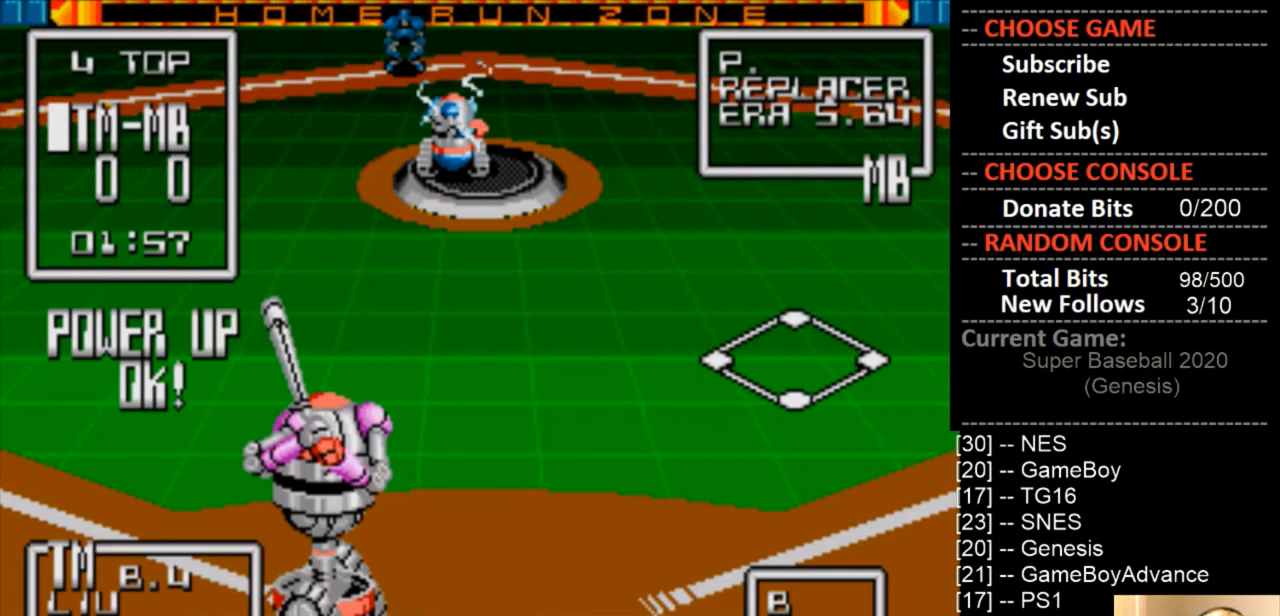
Gameplay with a controller (PlayStation layout); each line is a JSON object with the inputs held at the frame after it. "events" lists button and stick changes between this image and that frame as [ms after this image, input, new state], when the widget could be followed in between. Not read: left_stick right_stick.
{"buttons": [], "events": [[133, "DPAD_RIGHT", "down"], [267, "DPAD_RIGHT", "up"]]}
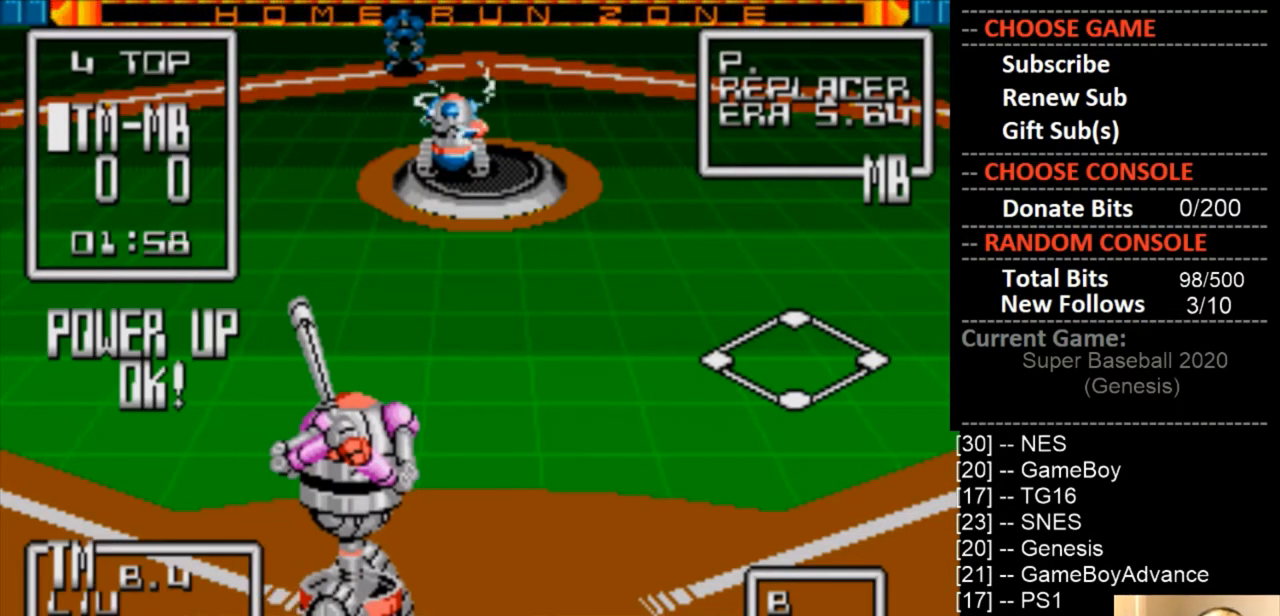
{"buttons": [], "events": [[300, "DPAD_LEFT", "down"], [400, "DPAD_LEFT", "up"]]}
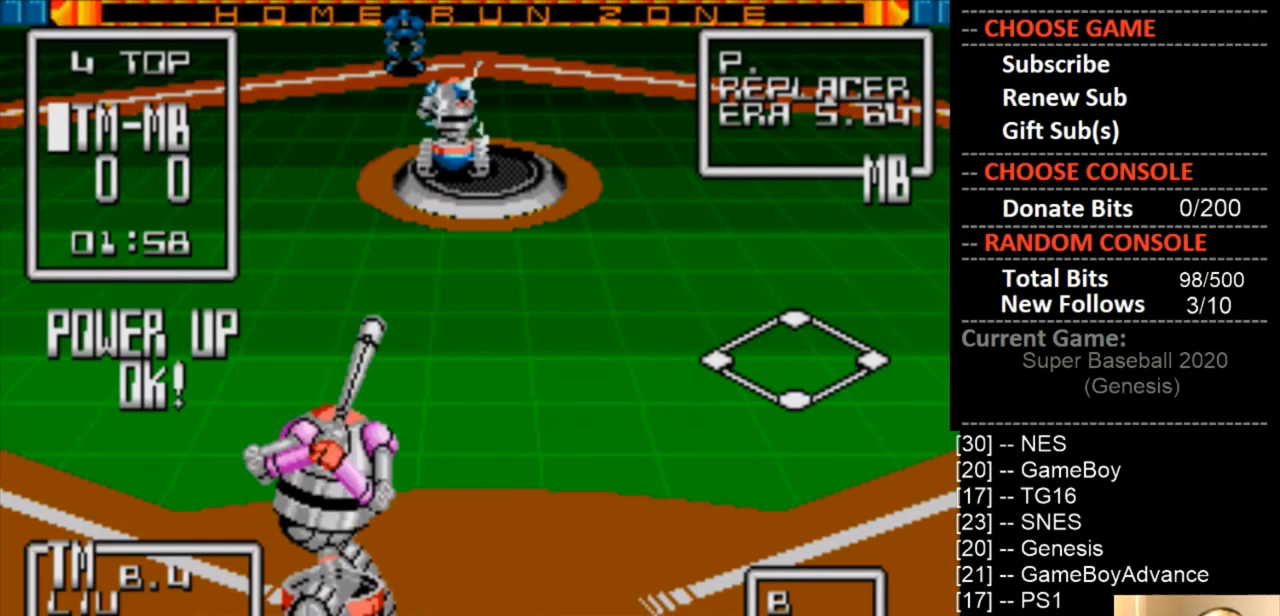
{"buttons": [], "events": []}
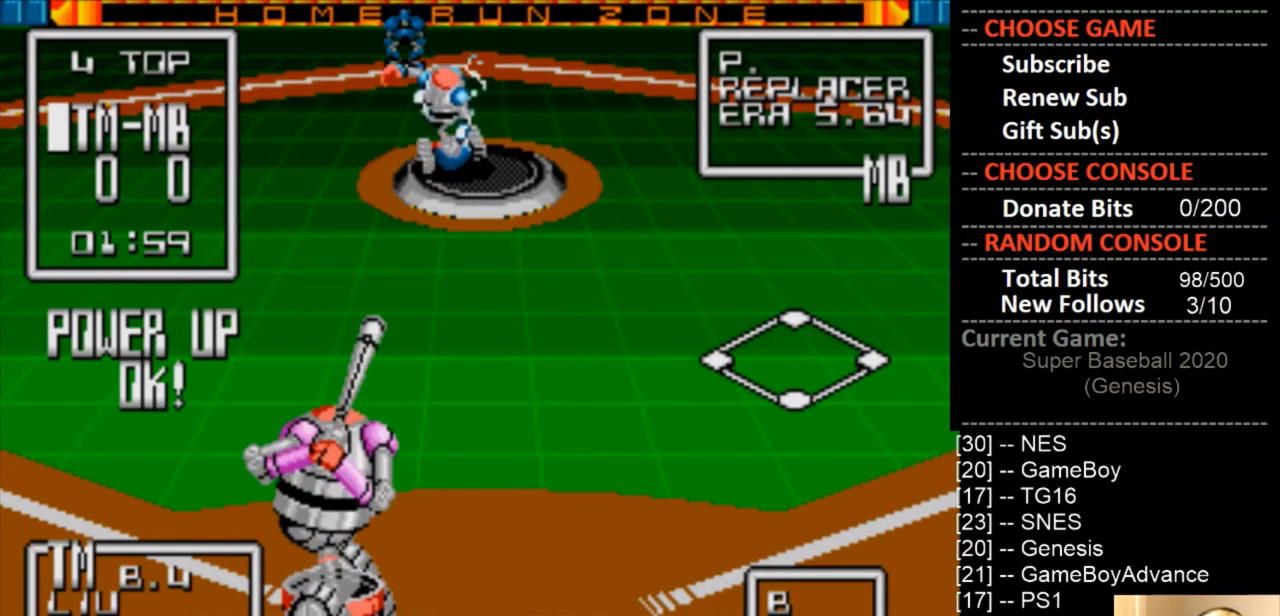
{"buttons": [], "events": []}
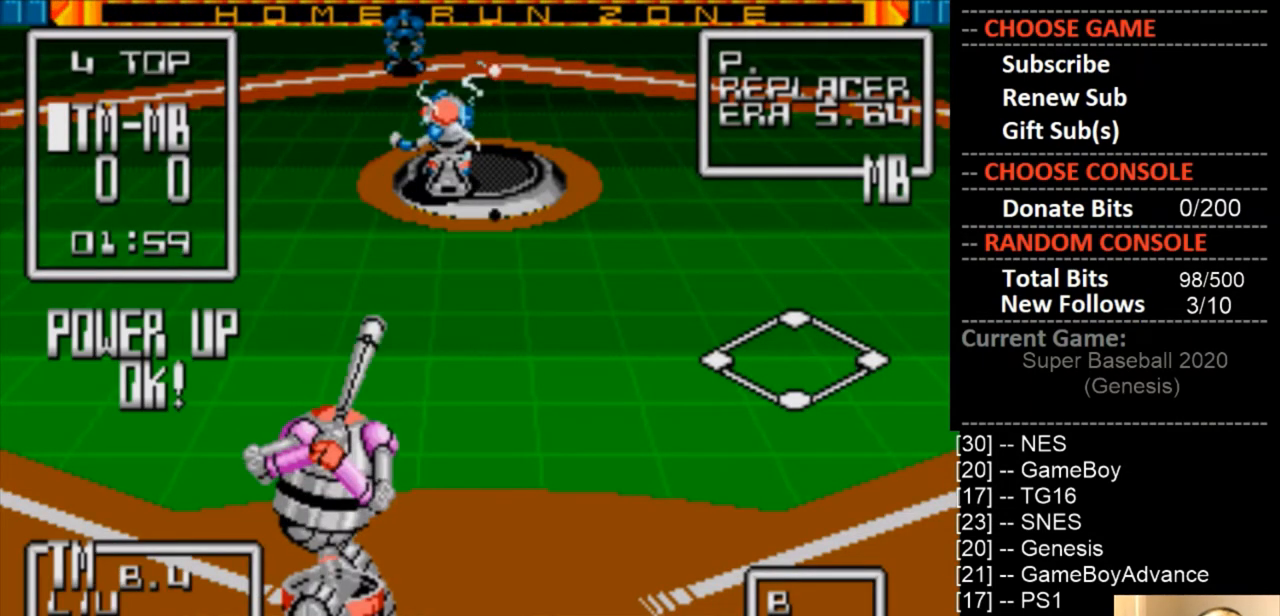
{"buttons": [], "events": []}
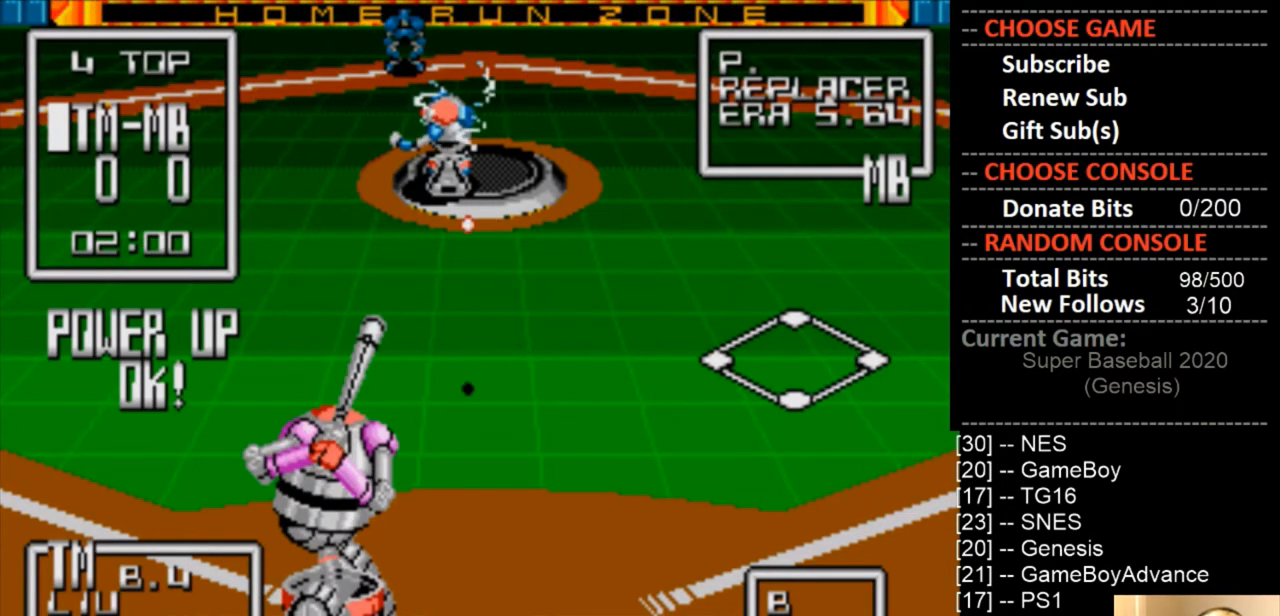
{"buttons": ["CIRCLE", "DPAD_LEFT"], "events": [[100, "DPAD_LEFT", "down"], [200, "CIRCLE", "down"], [267, "DPAD_LEFT", "up"], [367, "DPAD_LEFT", "down"]]}
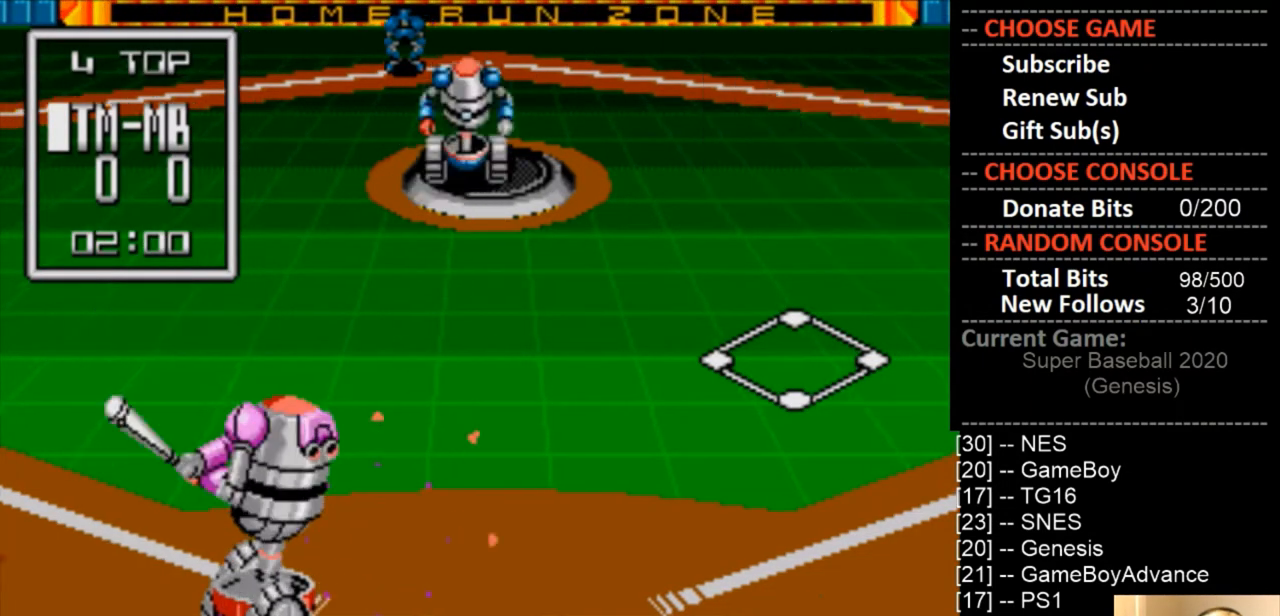
{"buttons": ["CIRCLE"], "events": [[200, "DPAD_LEFT", "up"]]}
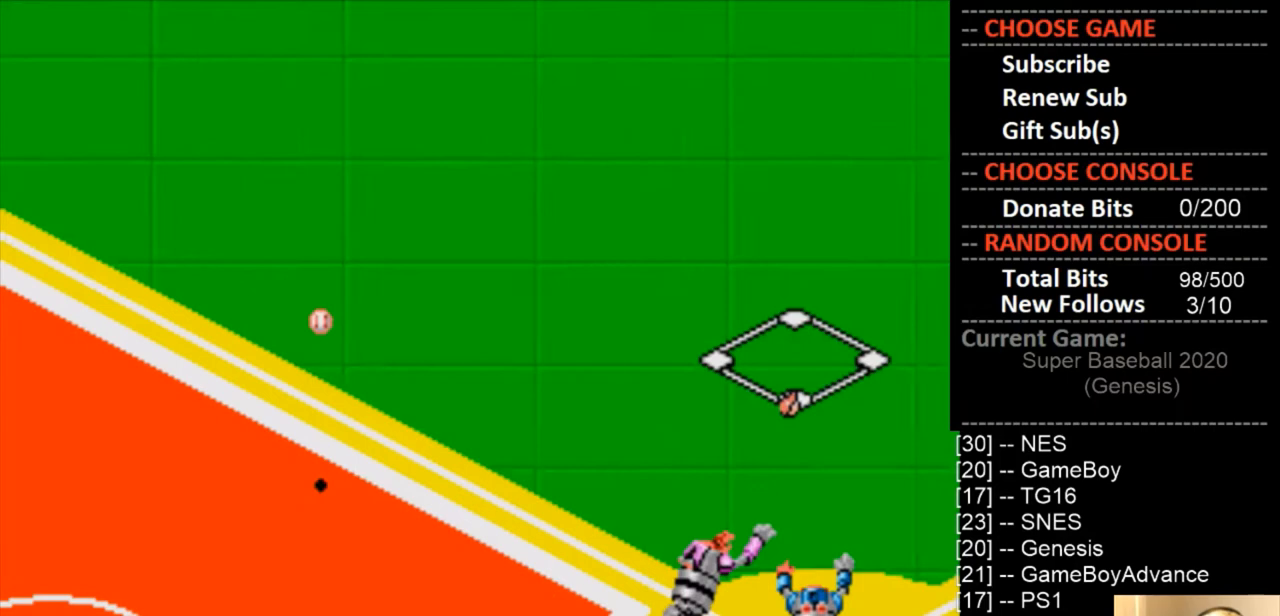
{"buttons": [], "events": [[500, "CIRCLE", "up"]]}
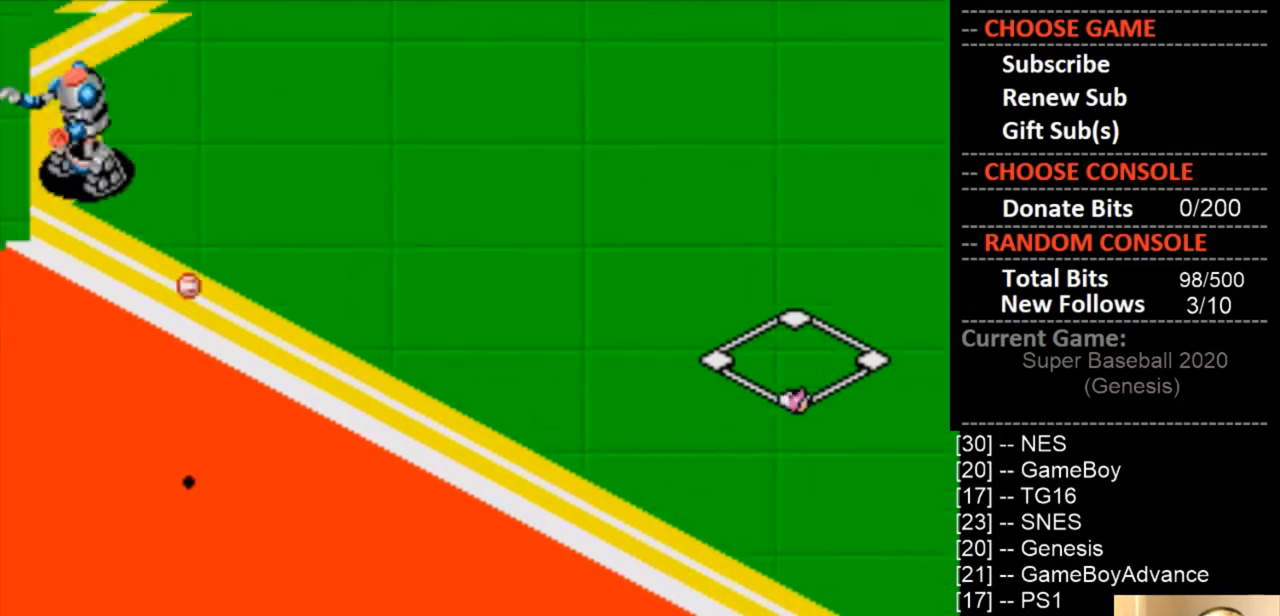
{"buttons": [], "events": []}
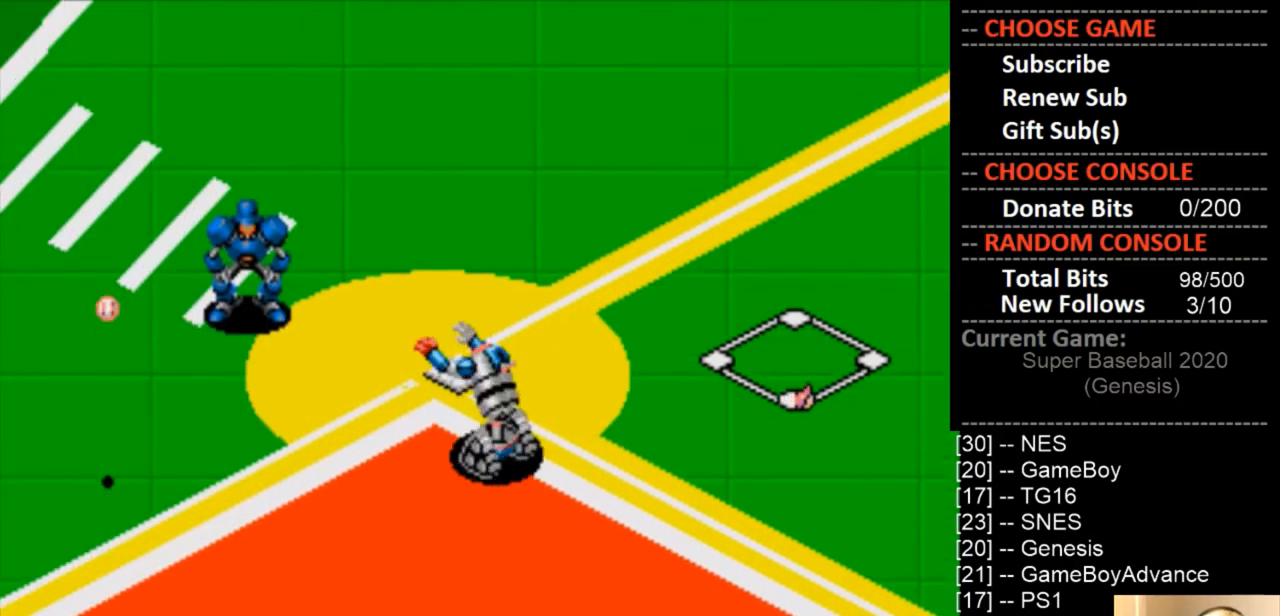
{"buttons": [], "events": []}
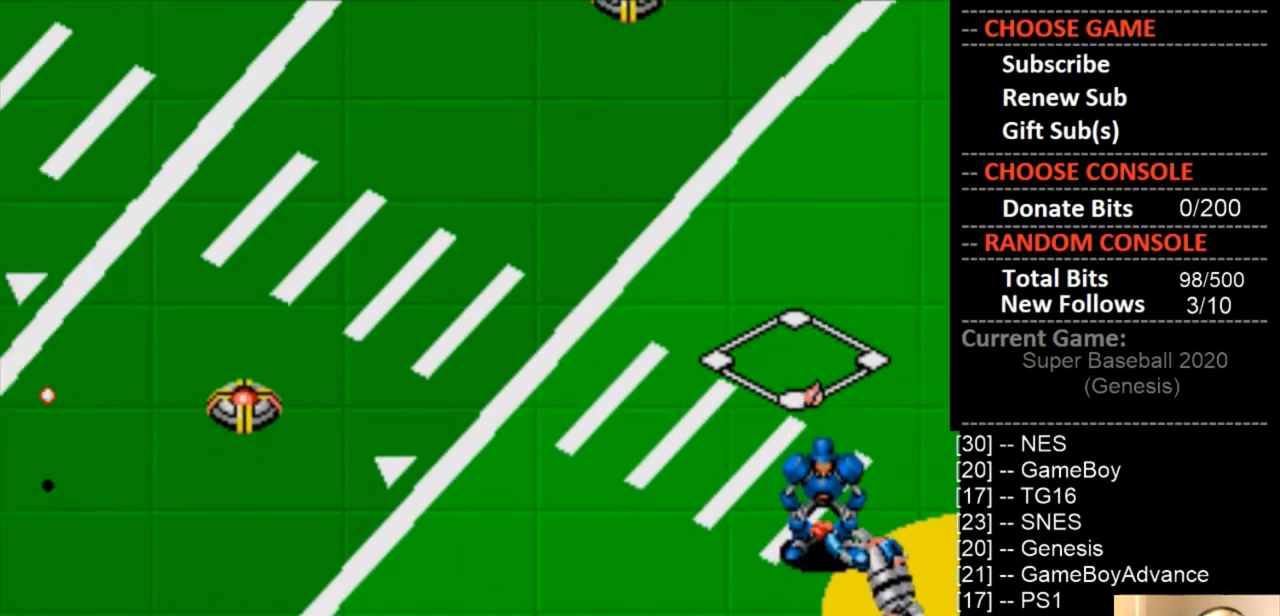
{"buttons": [], "events": []}
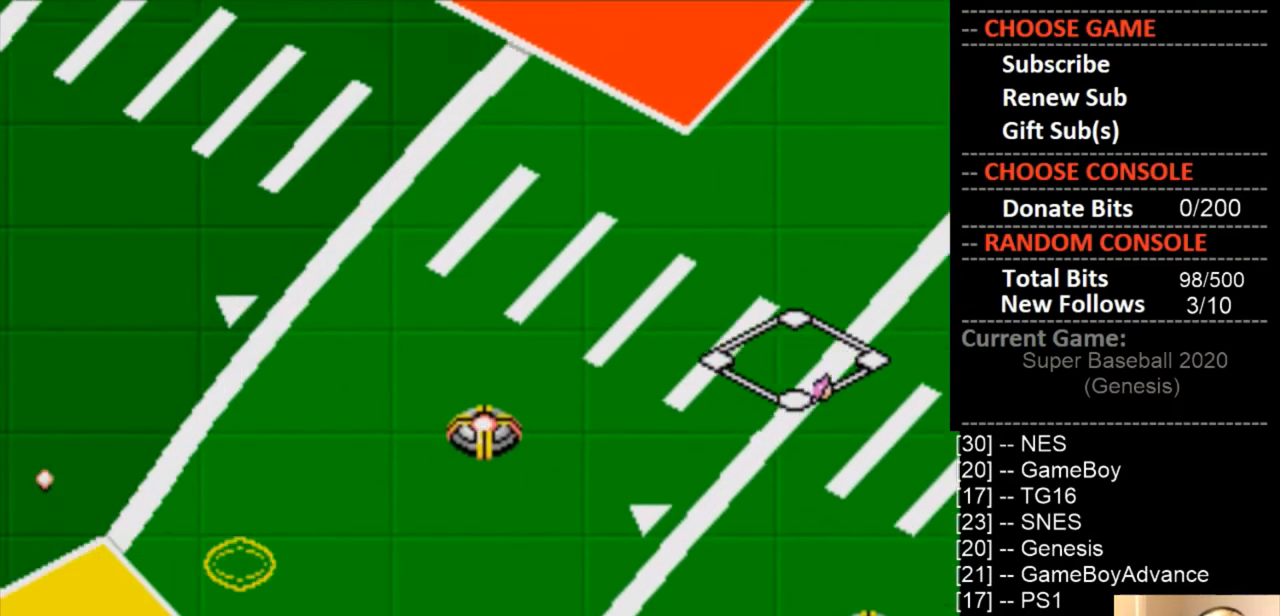
{"buttons": ["CROSS", "DPAD_UP"], "events": [[167, "DPAD_UP", "down"], [400, "CROSS", "down"]]}
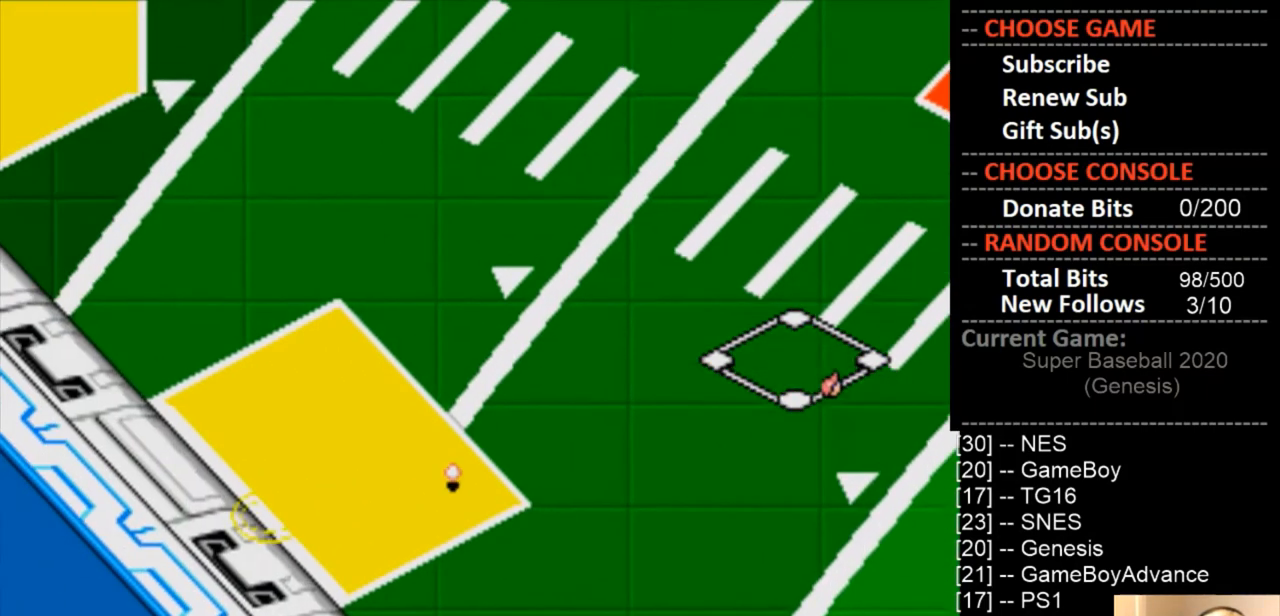
{"buttons": ["DPAD_UP", "DPAD_LEFT"], "events": [[33, "CROSS", "up"], [67, "DPAD_LEFT", "down"], [133, "CROSS", "down"], [300, "CROSS", "up"], [333, "CROSS", "down"], [500, "CROSS", "up"]]}
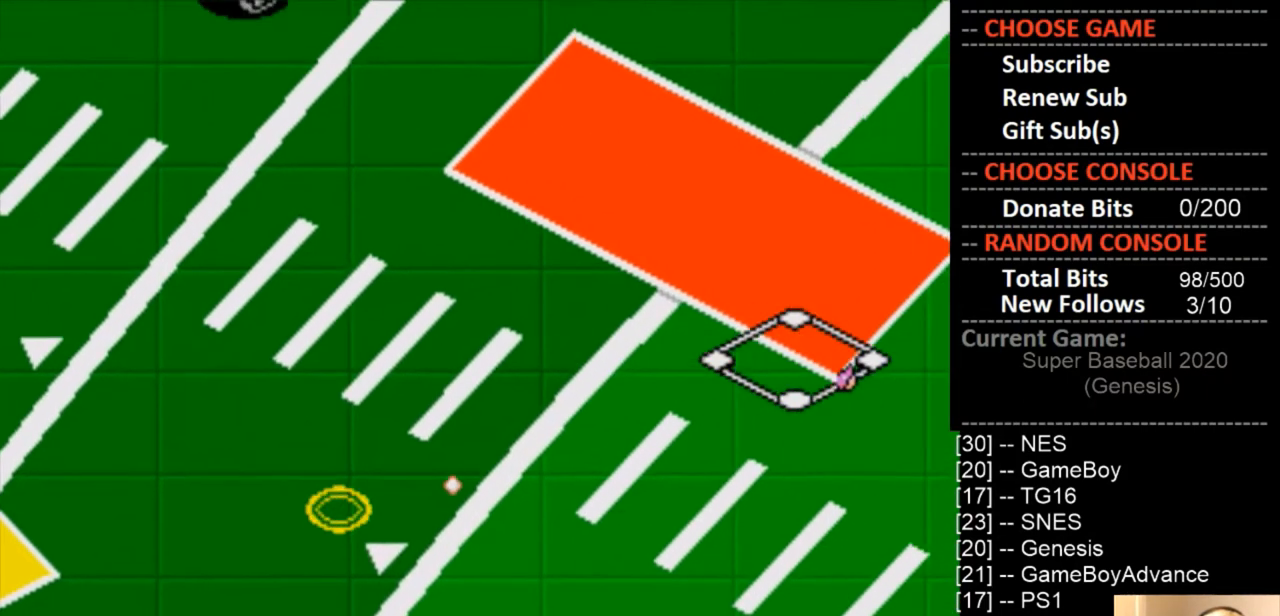
{"buttons": ["CROSS", "DPAD_UP", "DPAD_LEFT"], "events": [[67, "CROSS", "down"], [200, "CROSS", "up"], [267, "CROSS", "down"], [433, "CROSS", "up"], [500, "CROSS", "down"]]}
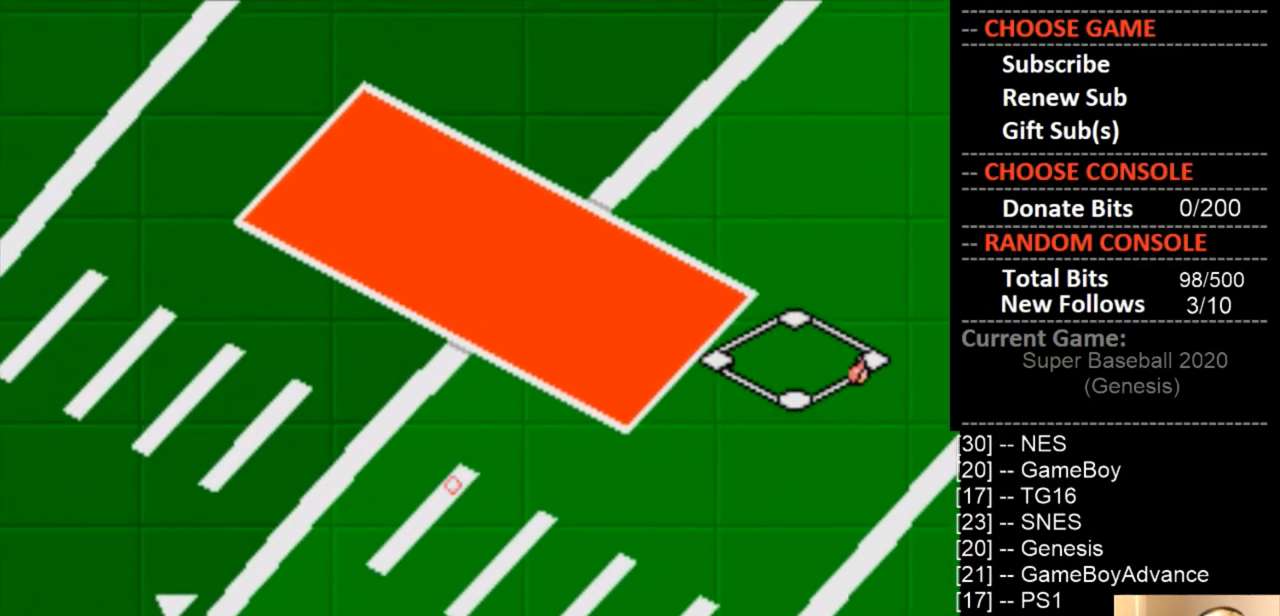
{"buttons": ["CROSS", "DPAD_UP", "DPAD_LEFT"], "events": [[167, "CROSS", "up"], [233, "CROSS", "down"], [400, "CROSS", "up"], [467, "CROSS", "down"]]}
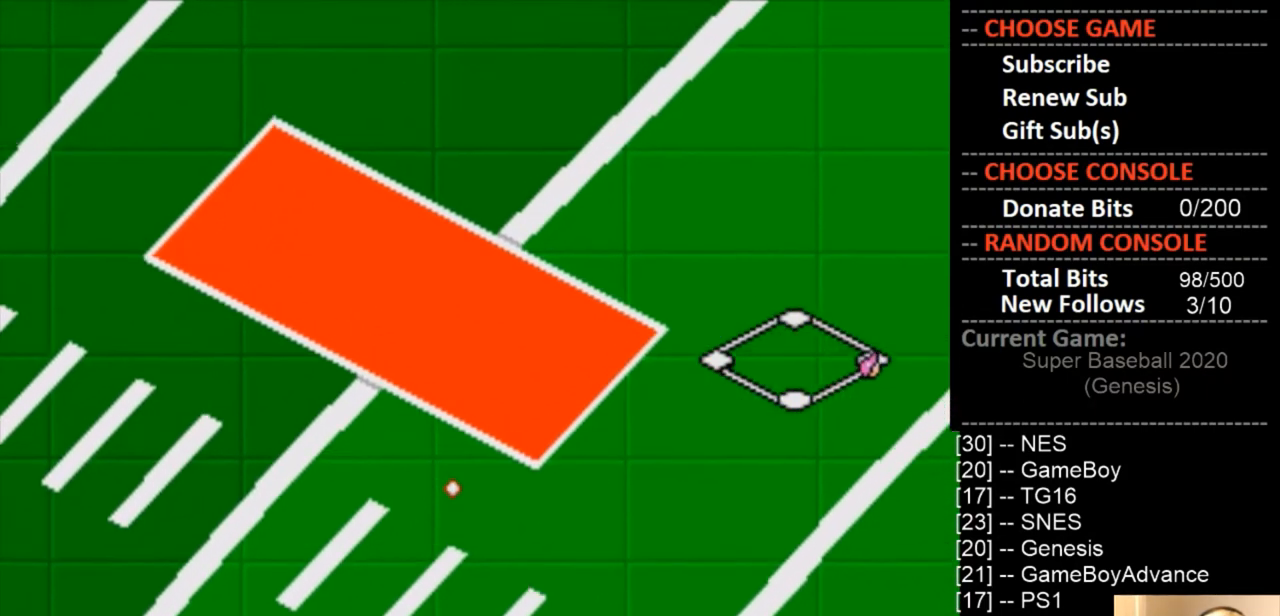
{"buttons": [], "events": [[100, "CROSS", "up"], [167, "CROSS", "down"], [333, "CROSS", "up"], [400, "DPAD_LEFT", "up"], [433, "DPAD_UP", "up"]]}
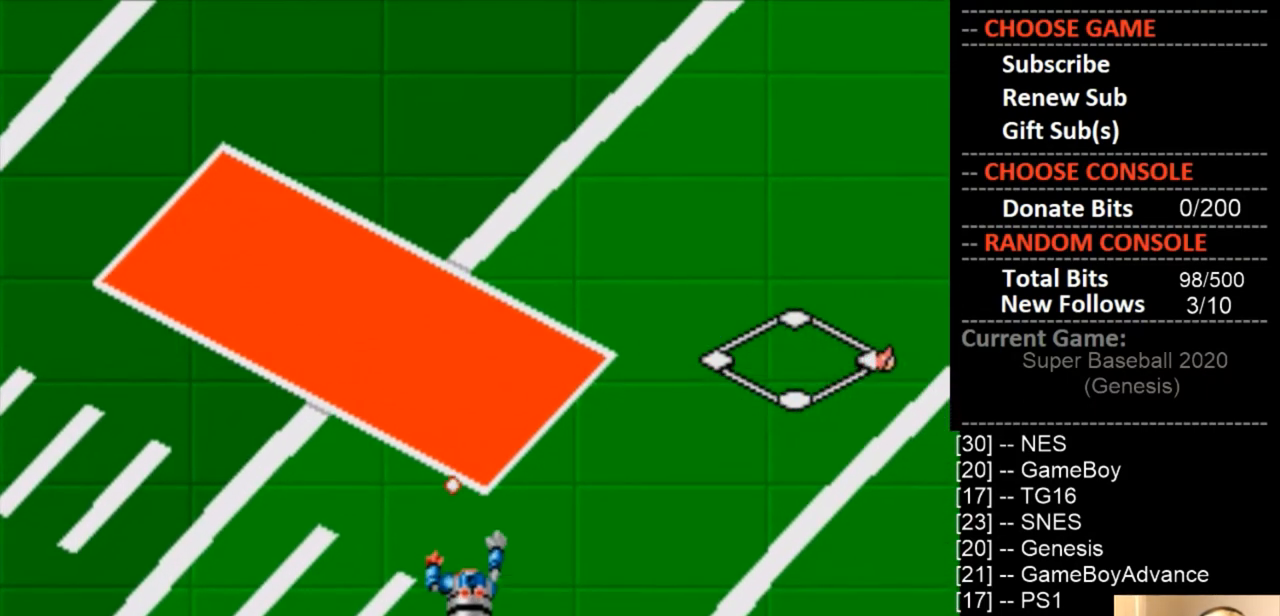
{"buttons": [], "events": []}
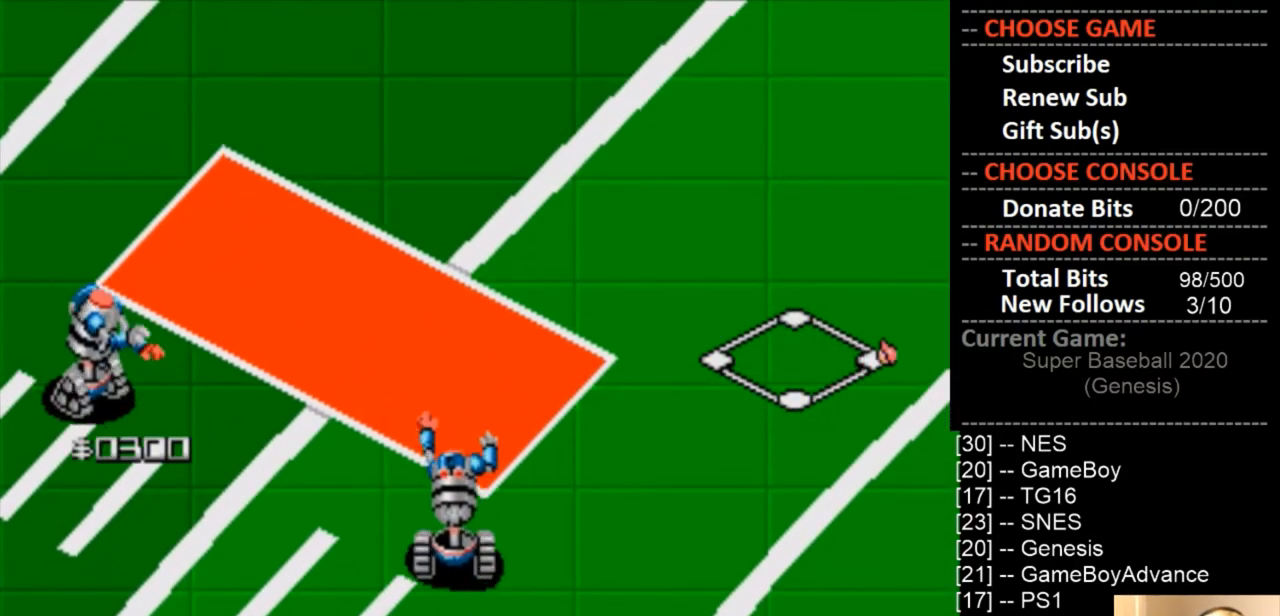
{"buttons": [], "events": []}
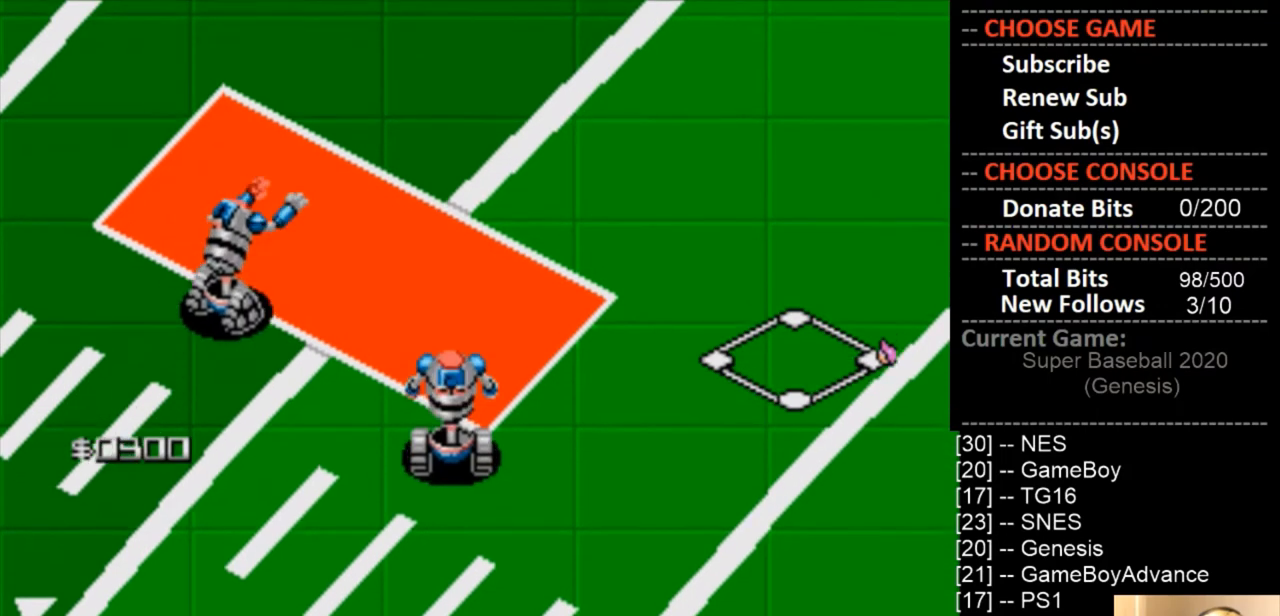
{"buttons": [], "events": []}
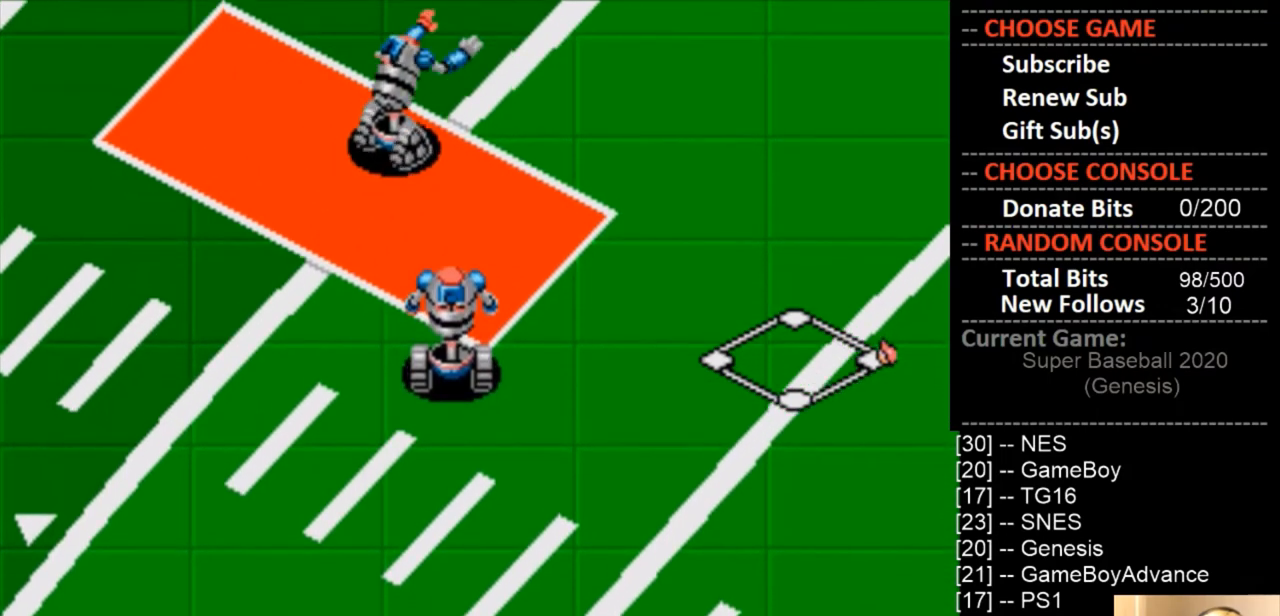
{"buttons": [], "events": []}
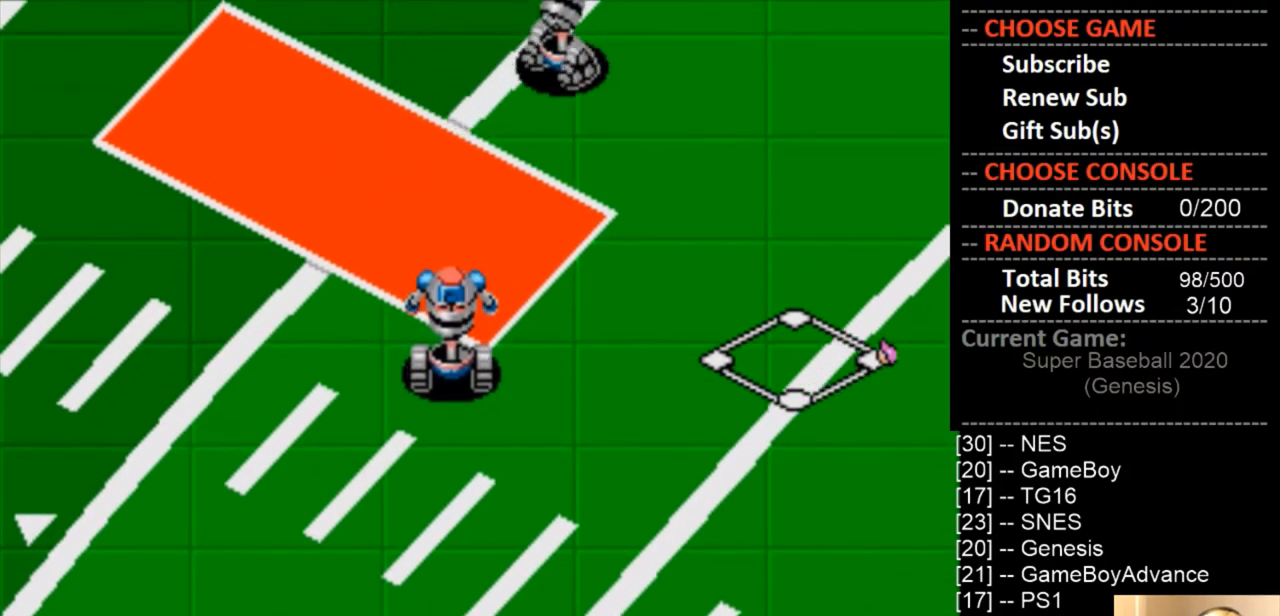
{"buttons": [], "events": []}
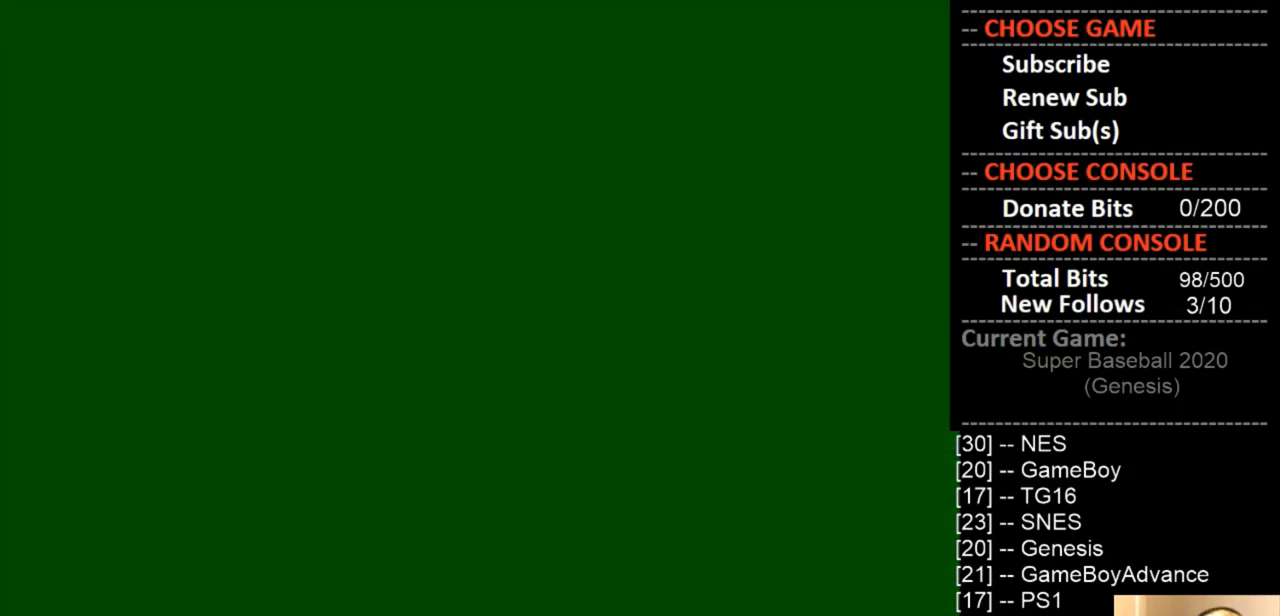
{"buttons": [], "events": []}
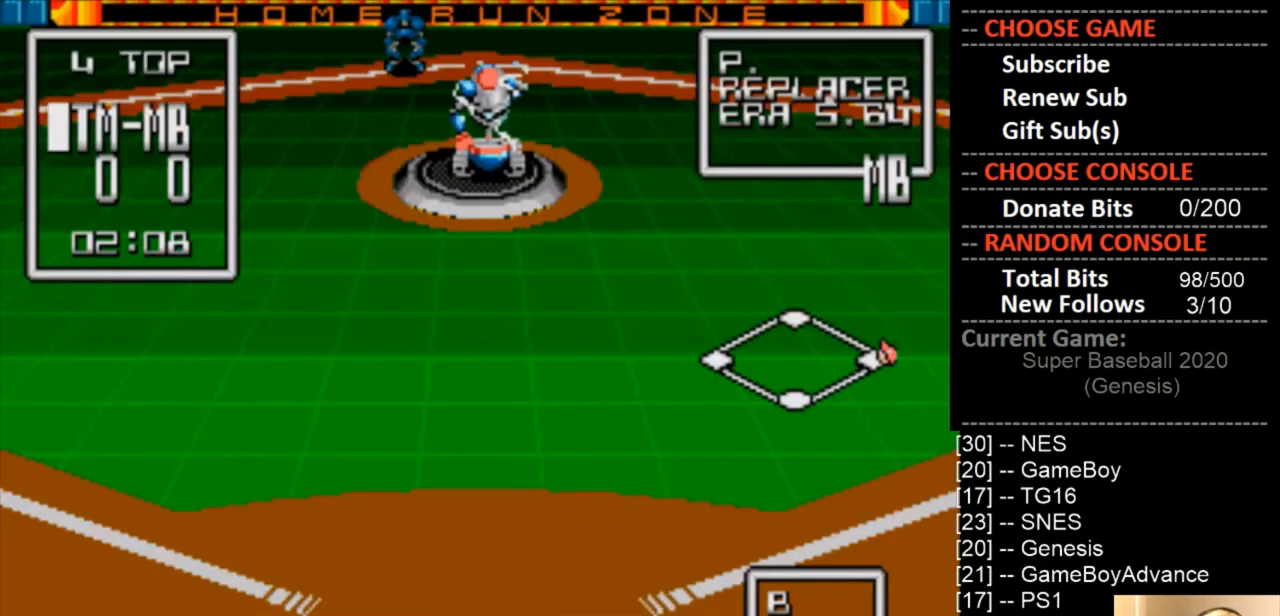
{"buttons": [], "events": []}
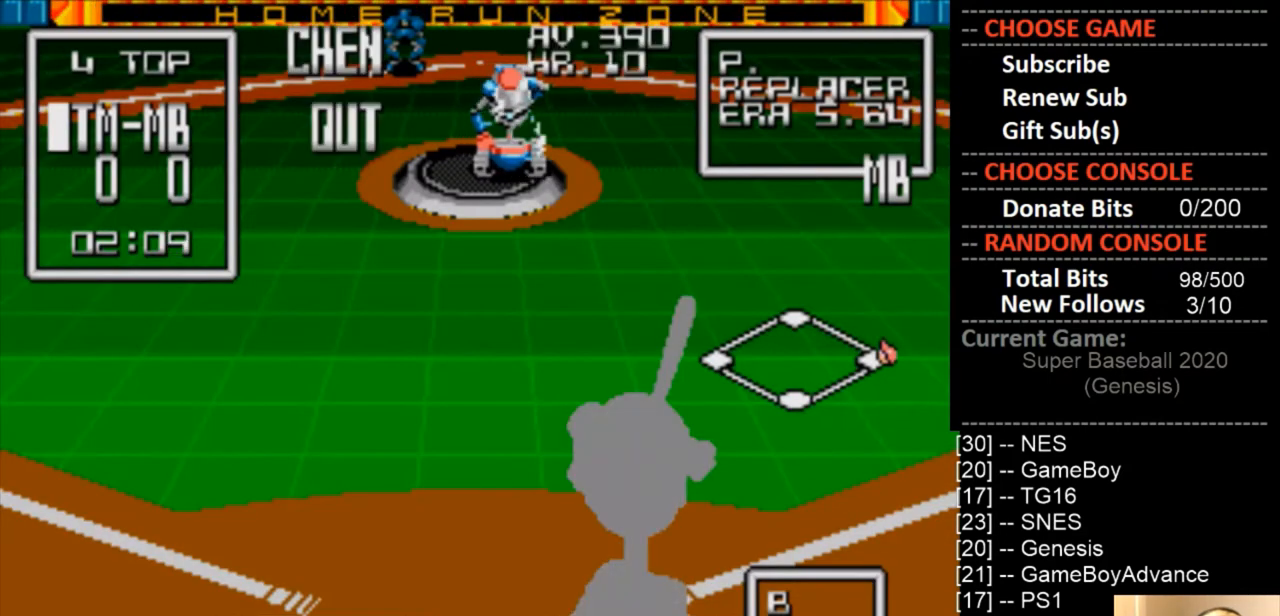
{"buttons": [], "events": []}
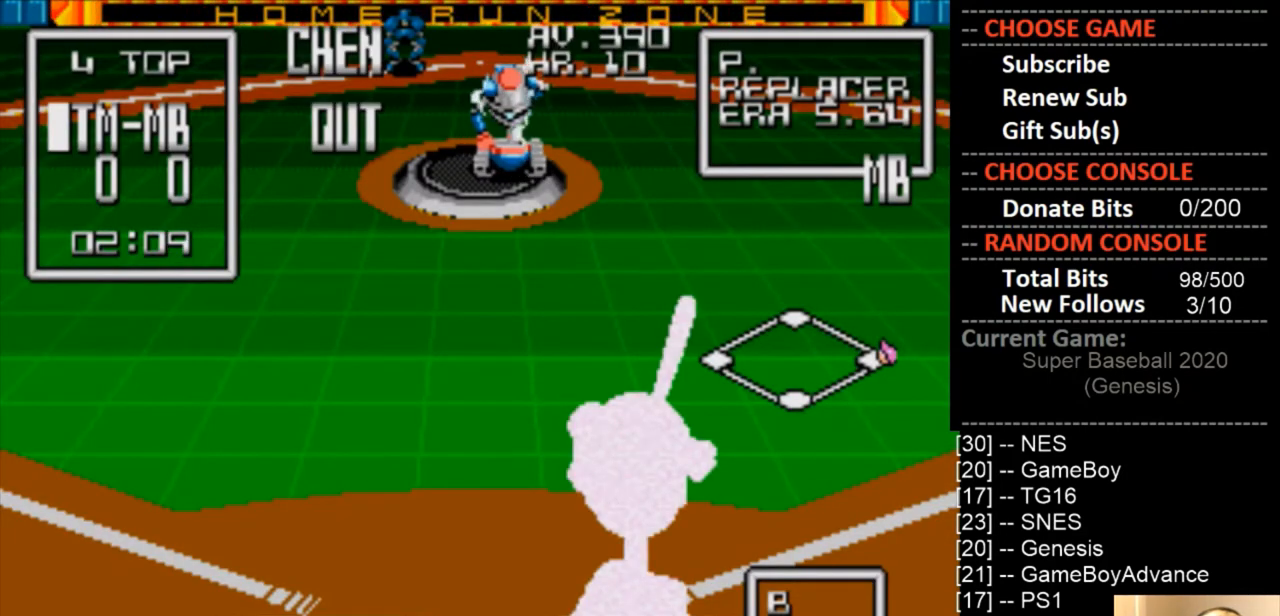
{"buttons": [], "events": [[267, "DPAD_RIGHT", "down"], [467, "DPAD_RIGHT", "up"]]}